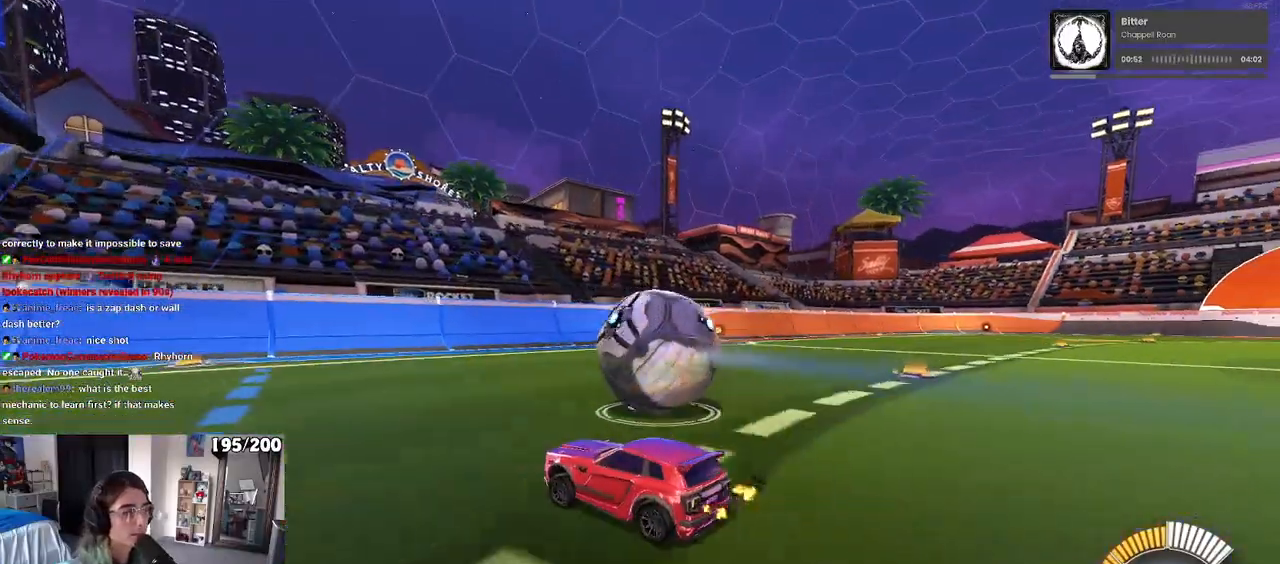
Gameplay with a controller (PlayStation layout); each line is a JSON object with the inputs held at the frame after it. "events" lists button and stick changes between this image and that frame as [ms after this image, input, new state], when the widget could be followed in between. Not read: R2.
{"buttons": [], "left_stick": "center", "right_stick": "center", "events": [[133, "left_stick", "right"], [417, "left_stick", "center"]]}
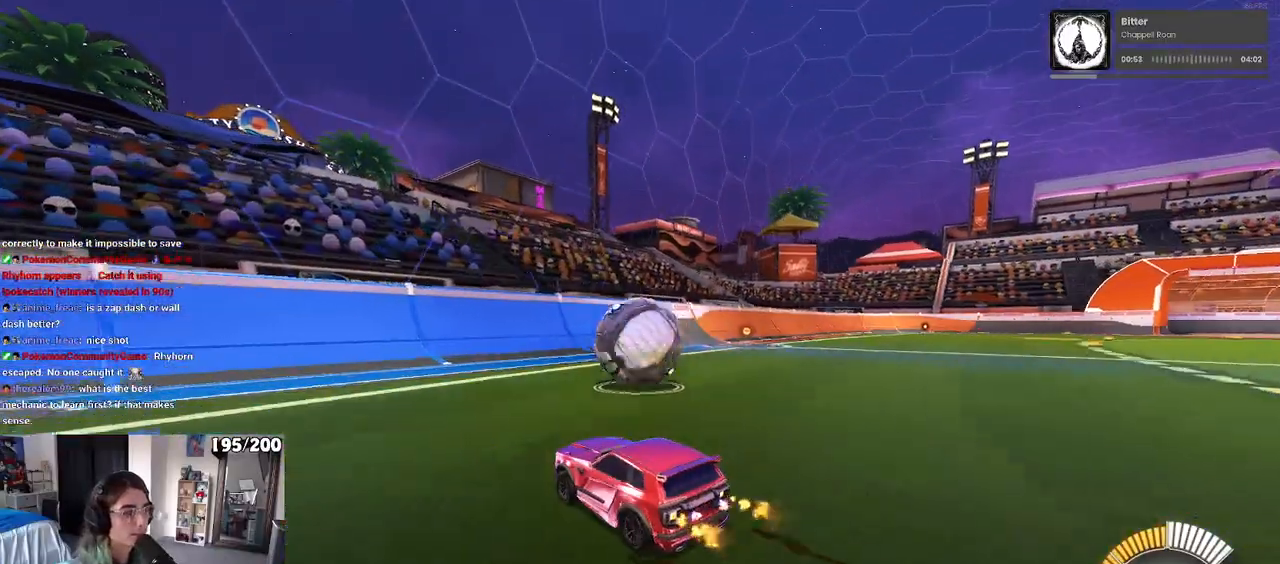
{"buttons": ["R1"], "left_stick": "center", "right_stick": "center", "events": [[200, "R1", "down"], [317, "left_stick", "right"], [467, "left_stick", "center"]]}
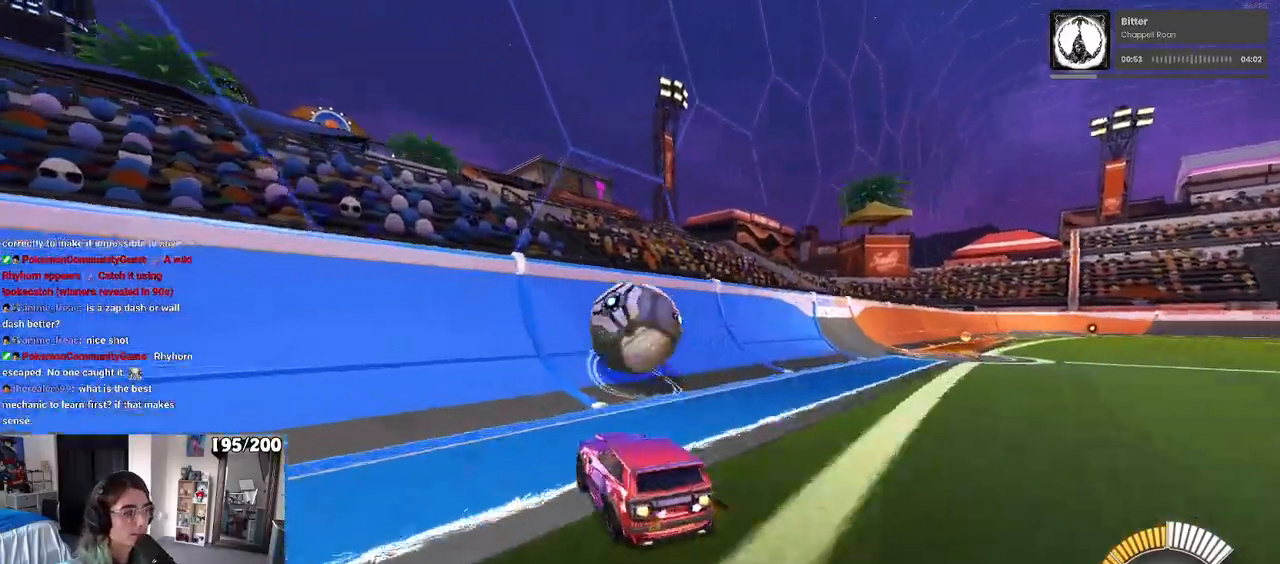
{"buttons": [], "left_stick": "right", "right_stick": "center", "events": [[117, "R1", "up"], [267, "left_stick", "right"]]}
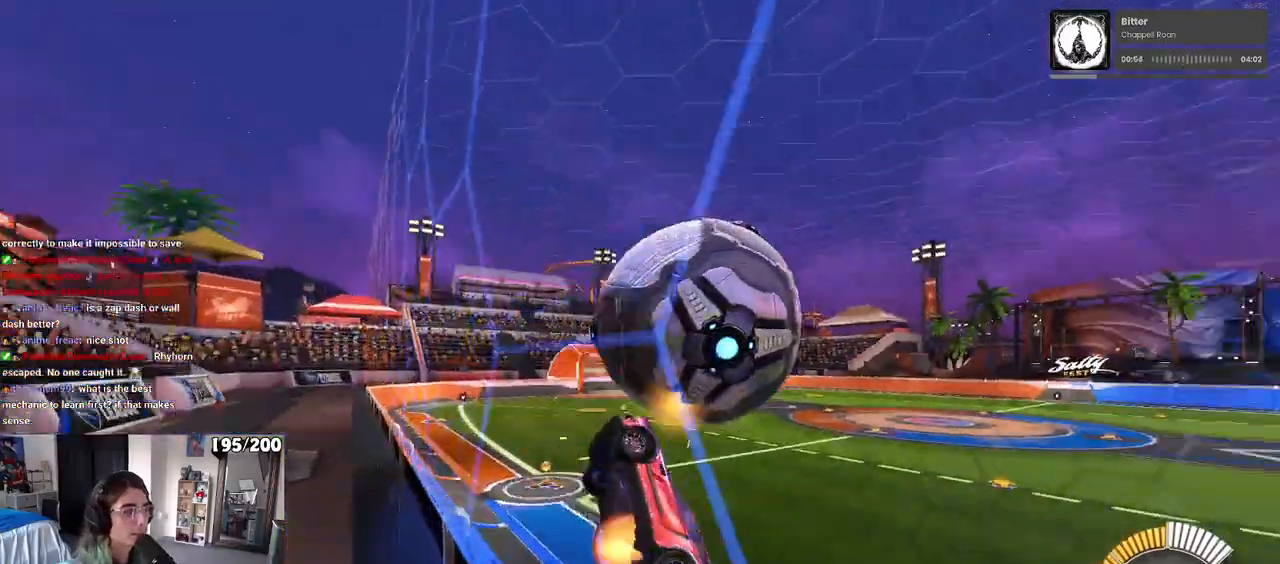
{"buttons": ["L1", "R1"], "left_stick": "right", "right_stick": "center", "events": [[17, "CROSS", "down"], [33, "L1", "down"], [100, "left_stick", "center"], [250, "left_stick", "down-right"], [283, "CROSS", "up"], [417, "left_stick", "right"], [483, "R1", "down"]]}
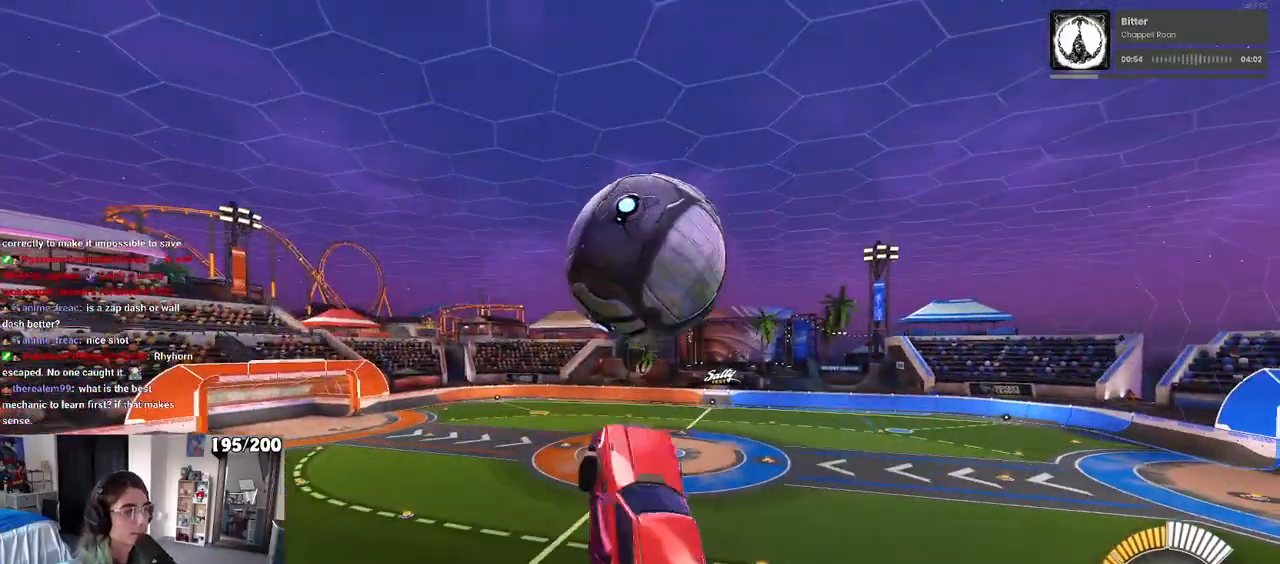
{"buttons": ["L1", "R1"], "left_stick": "down-left", "right_stick": "center", "events": [[133, "left_stick", "center"], [183, "left_stick", "left"], [250, "R1", "up"], [267, "left_stick", "down-left"], [333, "R1", "down"]]}
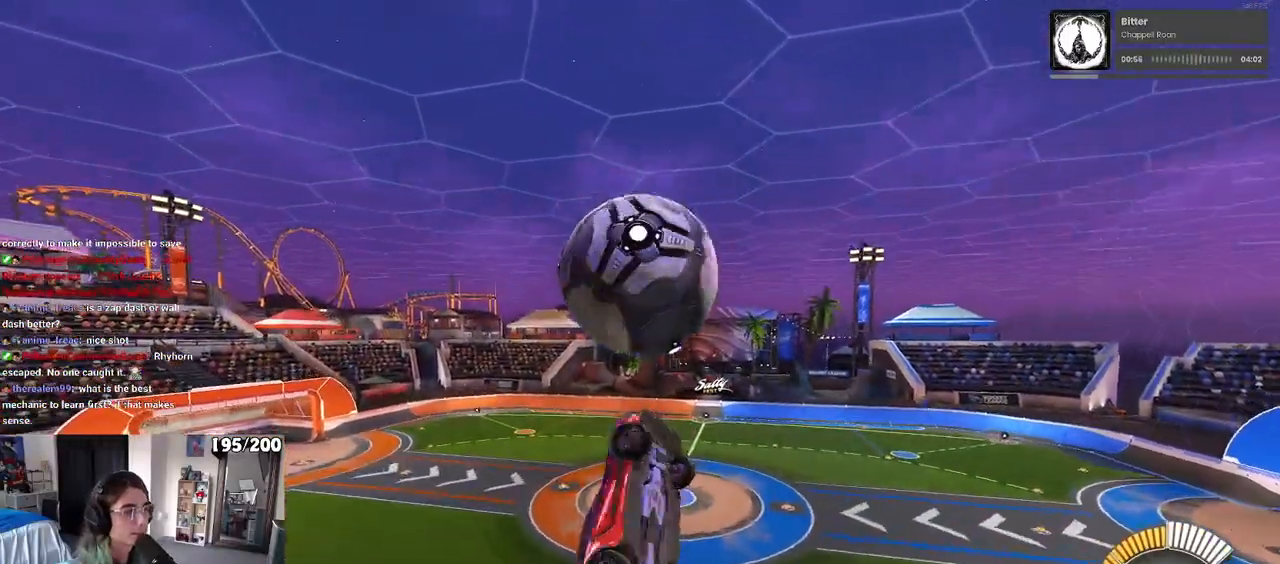
{"buttons": ["R1"], "left_stick": "left", "right_stick": "center", "events": [[67, "L1", "up"], [83, "left_stick", "down"], [467, "left_stick", "left"]]}
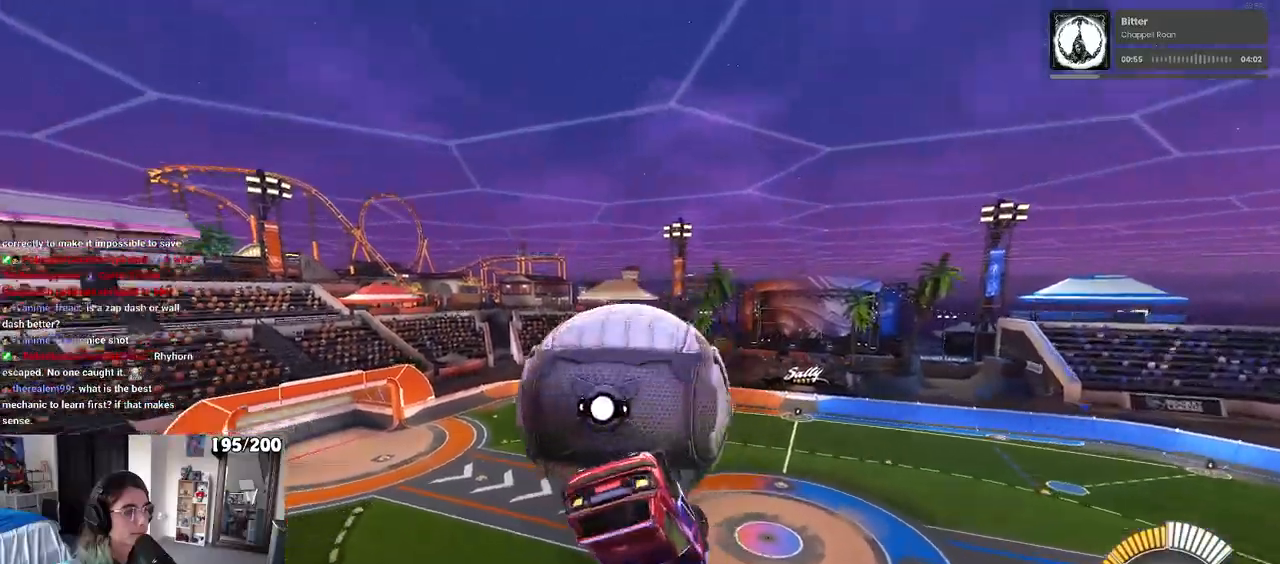
{"buttons": ["L1", "R1"], "left_stick": "right", "right_stick": "center", "events": [[17, "R1", "up"], [17, "left_stick", "up-left"], [33, "L1", "down"], [450, "left_stick", "center"], [500, "R1", "down"], [500, "left_stick", "right"]]}
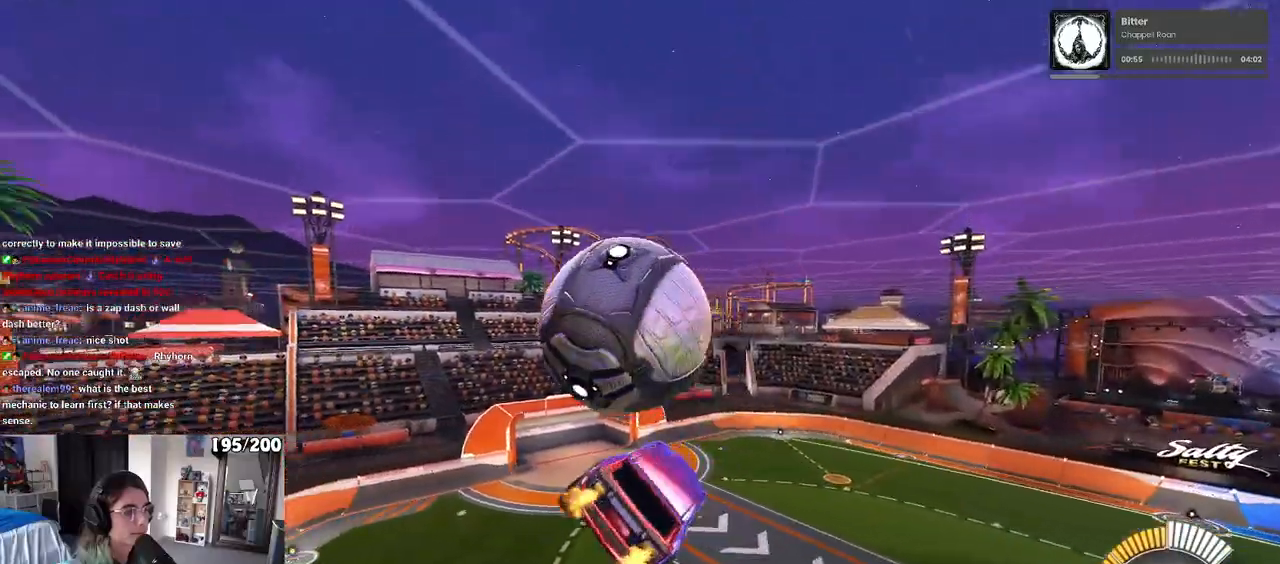
{"buttons": [], "left_stick": "down", "right_stick": "center", "events": [[133, "R1", "up"], [133, "left_stick", "center"], [167, "L1", "up"], [333, "left_stick", "up-left"], [367, "CROSS", "down"], [433, "left_stick", "down"], [467, "CROSS", "up"]]}
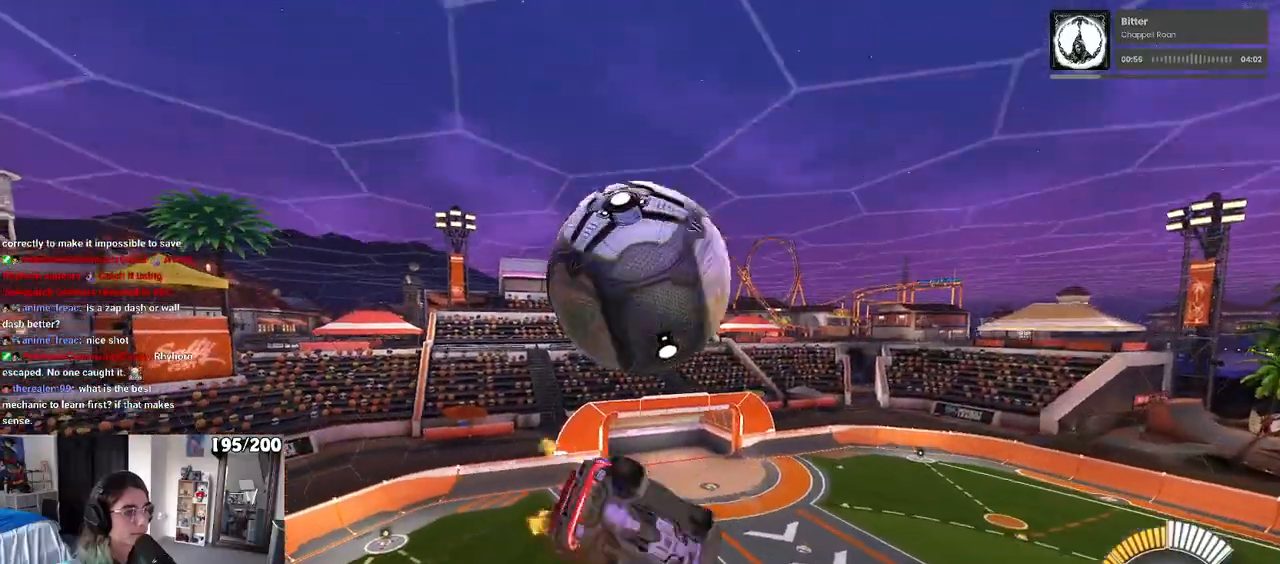
{"buttons": ["L1", "R1"], "left_stick": "down-left", "right_stick": "center", "events": [[267, "left_stick", "down-right"], [283, "L1", "down"], [350, "R1", "down"], [400, "left_stick", "center"], [450, "left_stick", "down-left"]]}
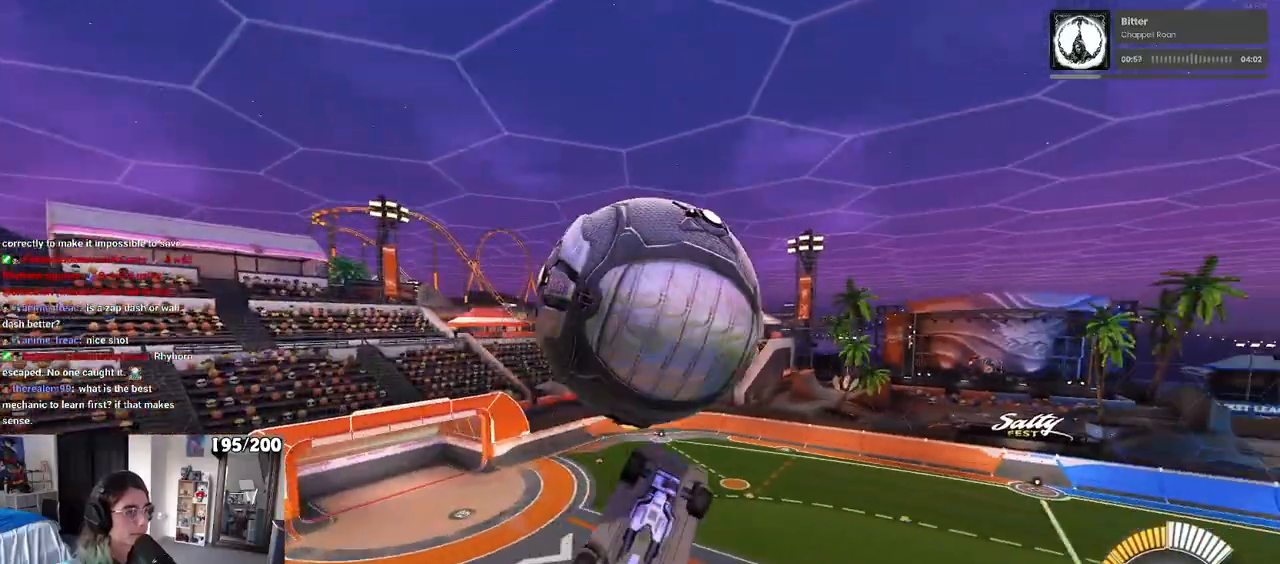
{"buttons": ["L1", "R1"], "left_stick": "up", "right_stick": "center", "events": [[200, "left_stick", "up"], [317, "R1", "up"], [450, "R1", "down"]]}
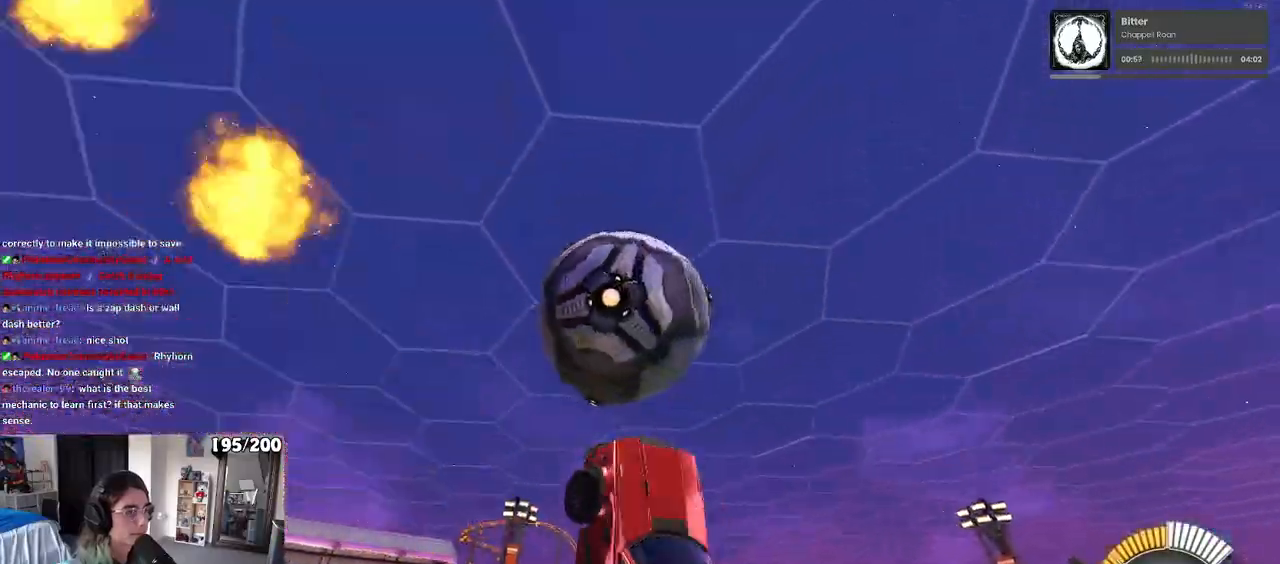
{"buttons": [], "left_stick": "down-right", "right_stick": "center", "events": [[17, "left_stick", "up-left"], [167, "R1", "up"], [333, "left_stick", "down-left"], [433, "left_stick", "down-right"], [467, "L1", "up"]]}
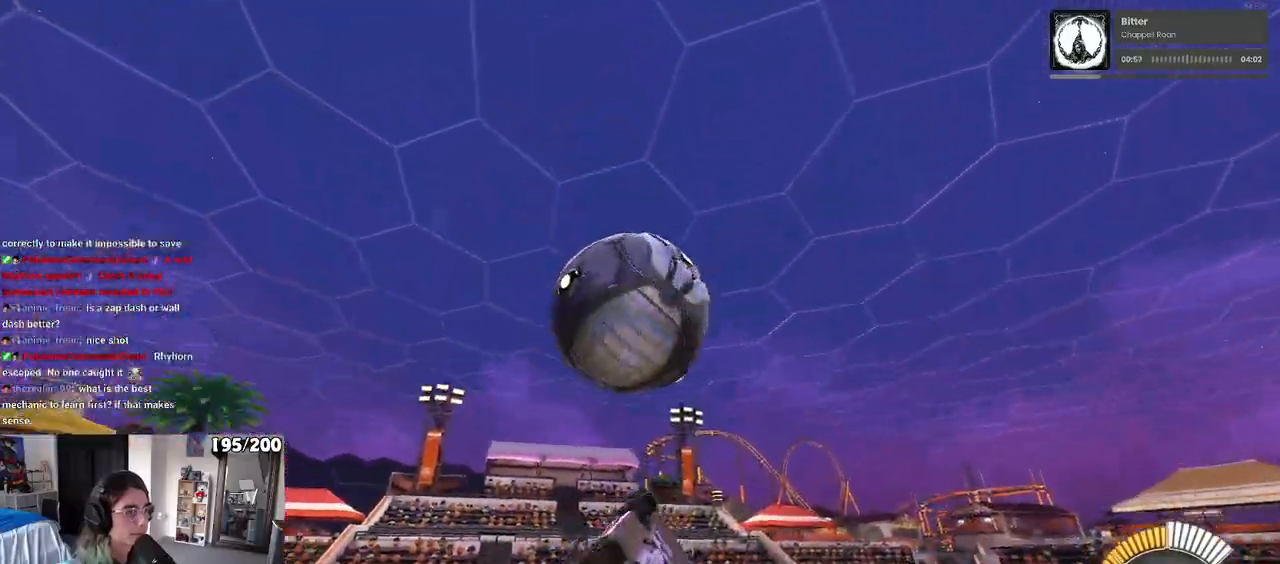
{"buttons": ["R1"], "left_stick": "down-right", "right_stick": "center", "events": [[67, "left_stick", "center"], [183, "left_stick", "up-left"], [217, "R1", "down"], [233, "CROSS", "down"], [333, "CROSS", "up"], [333, "left_stick", "down-right"]]}
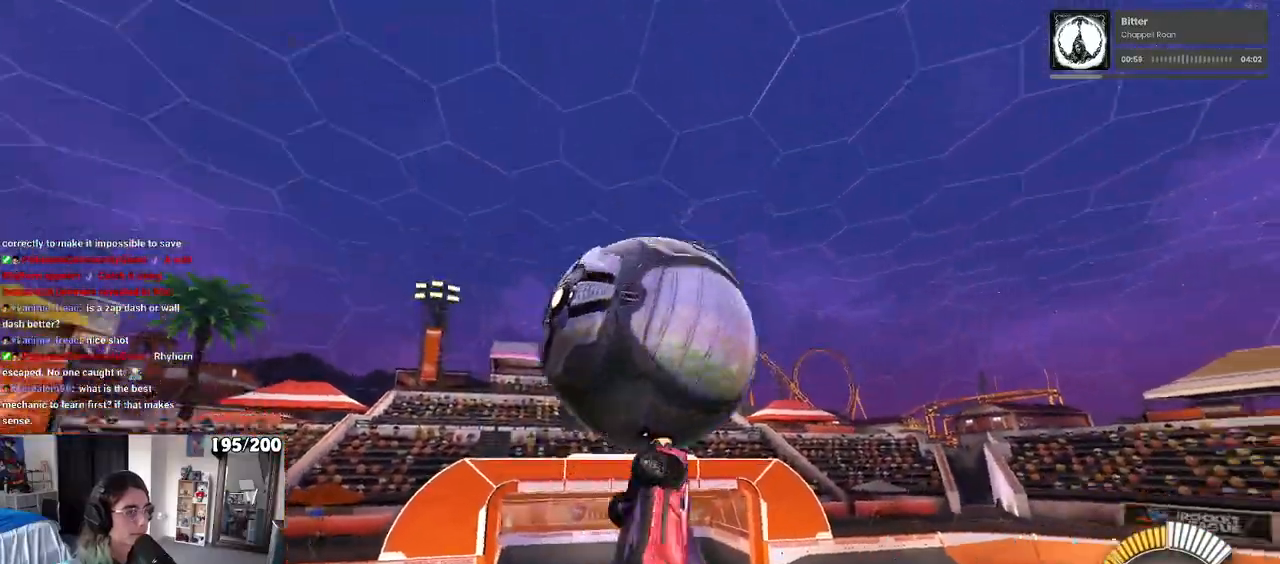
{"buttons": ["L1", "R1"], "left_stick": "down-right", "right_stick": "center", "events": [[50, "R1", "up"], [383, "R1", "down"], [400, "L1", "down"]]}
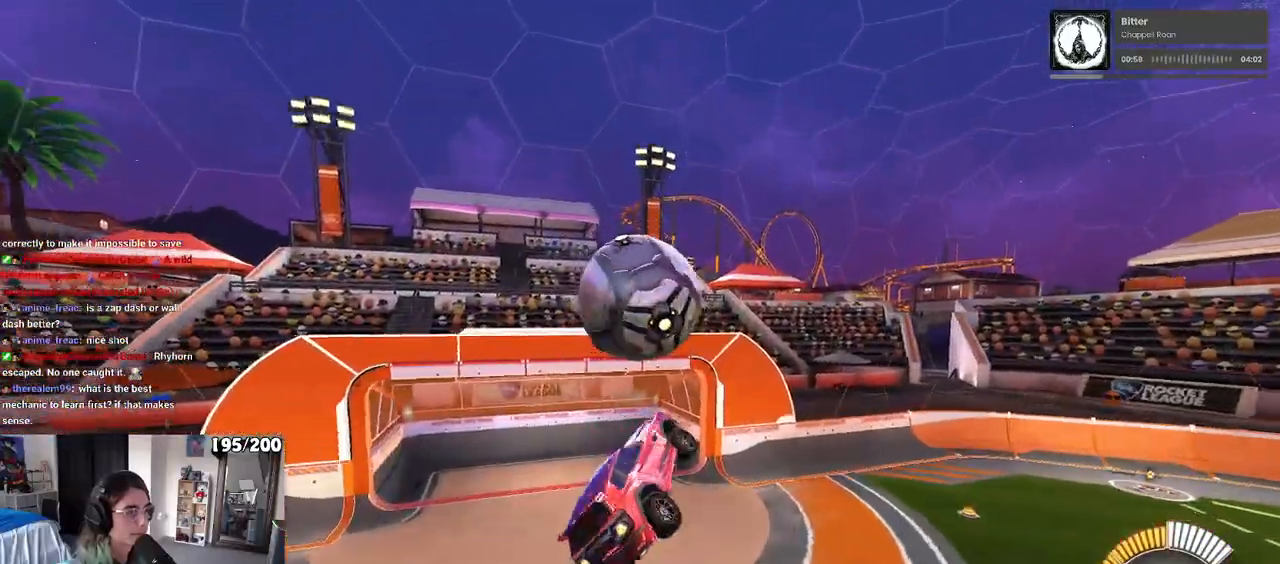
{"buttons": ["L1"], "left_stick": "down", "right_stick": "center", "events": [[183, "R1", "up"], [383, "left_stick", "down"]]}
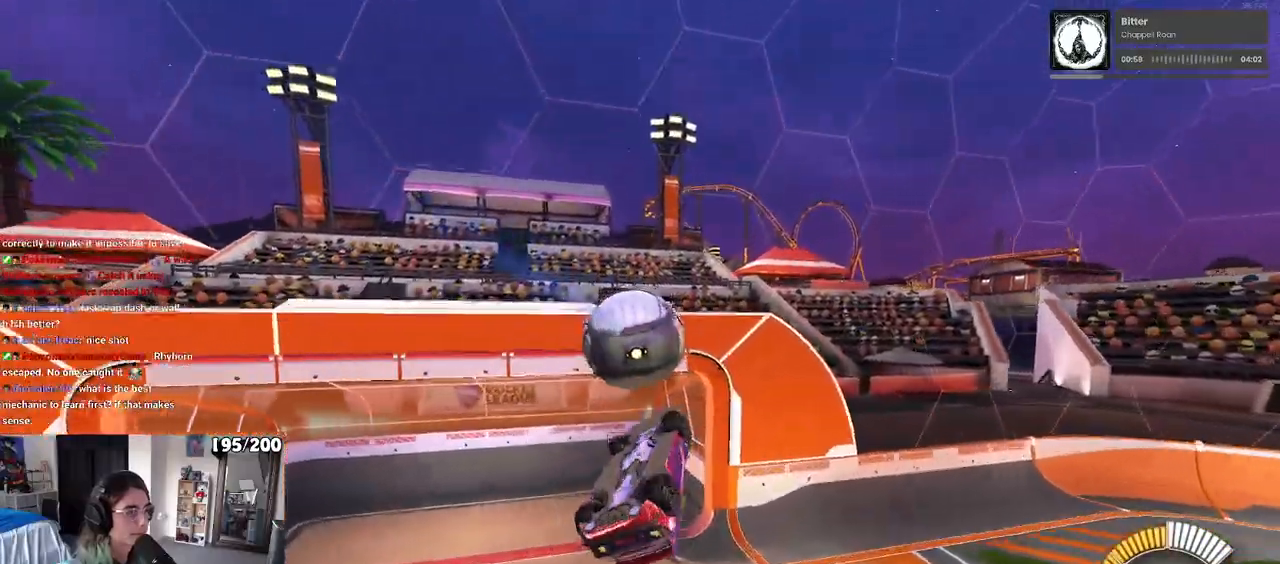
{"buttons": ["L1", "R1"], "left_stick": "up-left", "right_stick": "center", "events": [[33, "left_stick", "right"], [133, "left_stick", "up"], [283, "R1", "down"], [317, "left_stick", "up-left"]]}
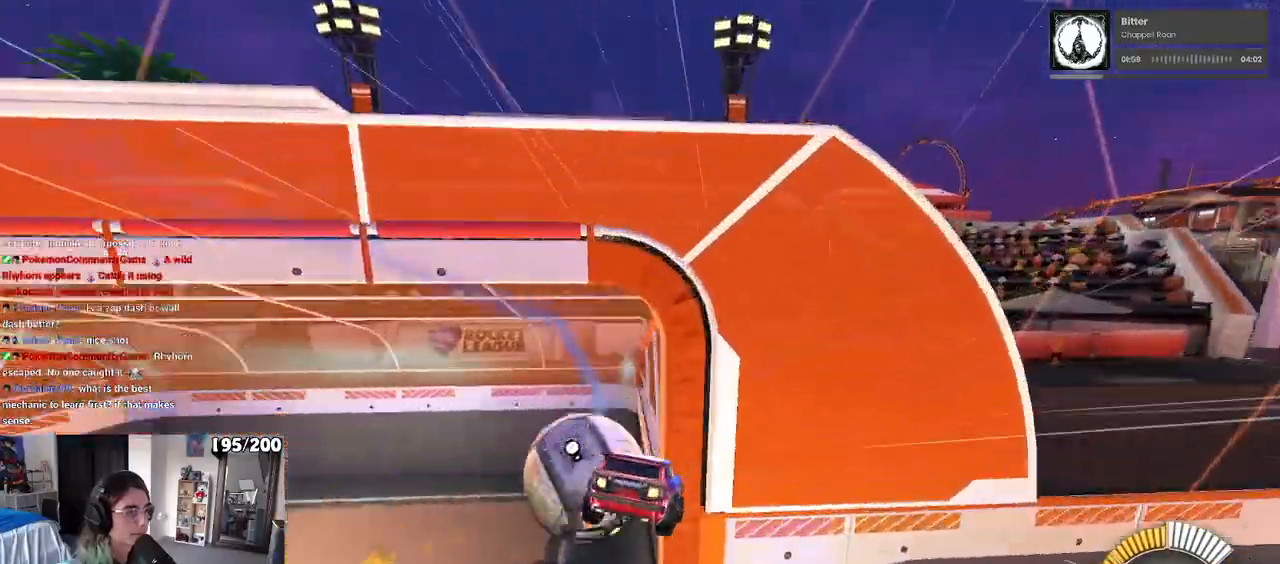
{"buttons": [], "left_stick": "center", "right_stick": "center", "events": [[17, "left_stick", "left"], [183, "R1", "up"], [300, "L1", "up"], [350, "left_stick", "center"]]}
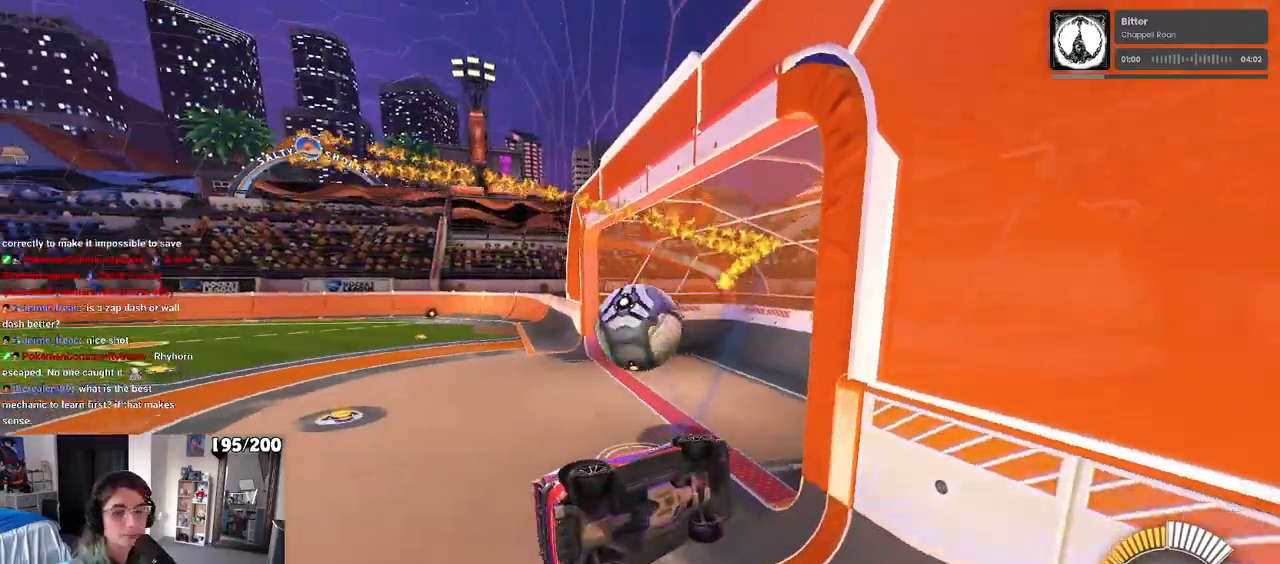
{"buttons": ["R1"], "left_stick": "center", "right_stick": "center", "events": [[100, "R1", "down"], [133, "R3", "down"], [217, "left_stick", "left"], [250, "R3", "up"], [500, "left_stick", "center"]]}
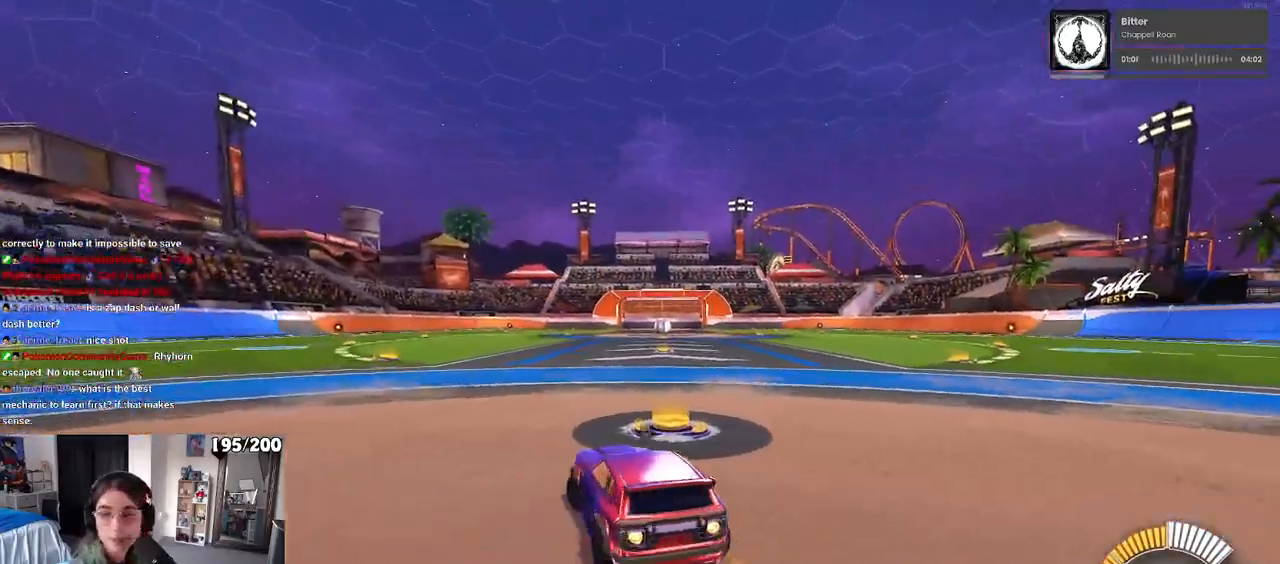
{"buttons": [], "left_stick": "center", "right_stick": "center", "events": [[17, "TRIANGLE", "down"], [183, "TRIANGLE", "up"], [267, "R1", "up"], [333, "DPAD_UP", "down"], [417, "DPAD_UP", "up"]]}
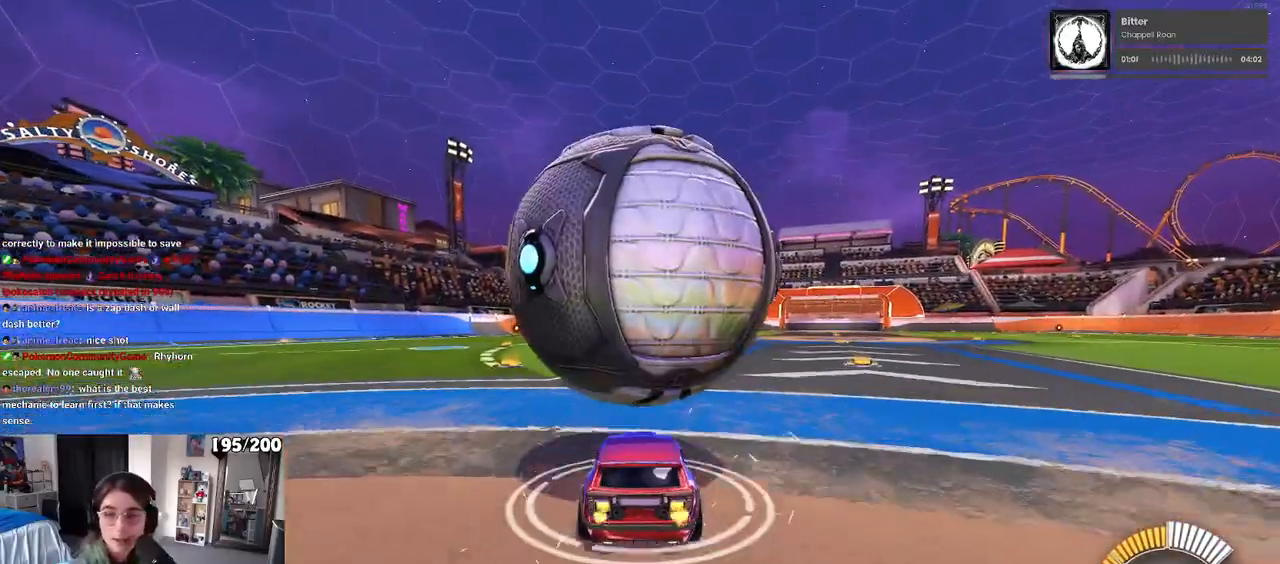
{"buttons": [], "left_stick": "center", "right_stick": "center", "events": [[167, "left_stick", "right"], [250, "left_stick", "center"]]}
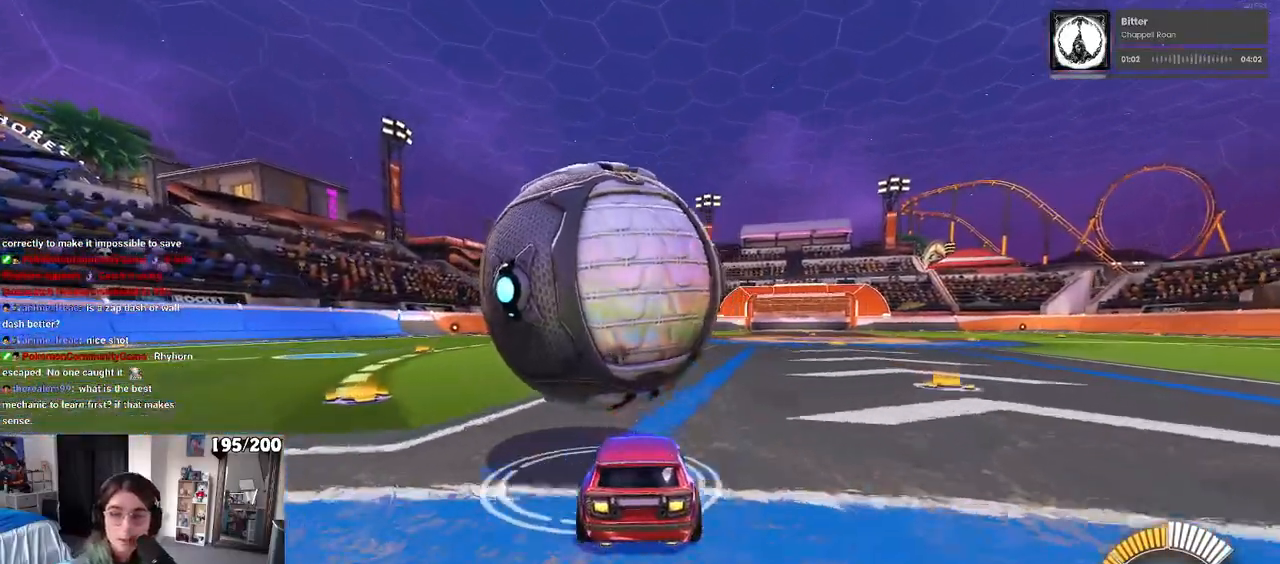
{"buttons": ["R1"], "left_stick": "left", "right_stick": "center", "events": [[83, "left_stick", "right"], [167, "left_stick", "center"], [317, "R1", "down"], [317, "left_stick", "left"], [417, "left_stick", "center"], [500, "left_stick", "left"]]}
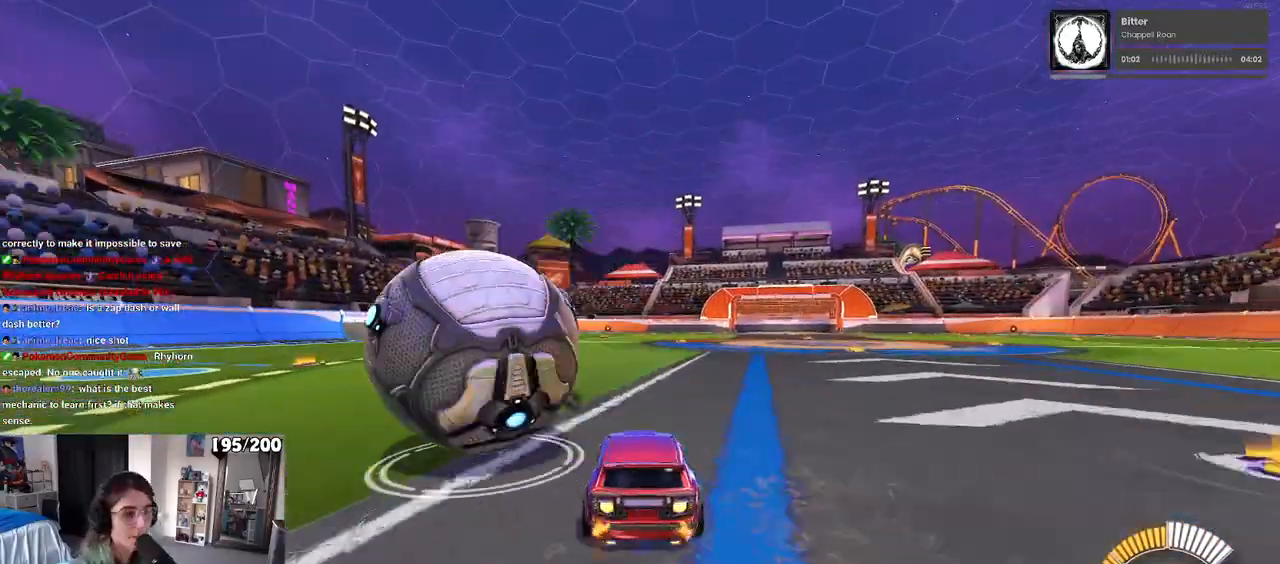
{"buttons": [], "left_stick": "center", "right_stick": "center", "events": [[33, "R1", "up"], [267, "left_stick", "center"], [283, "R1", "down"], [417, "R1", "up"]]}
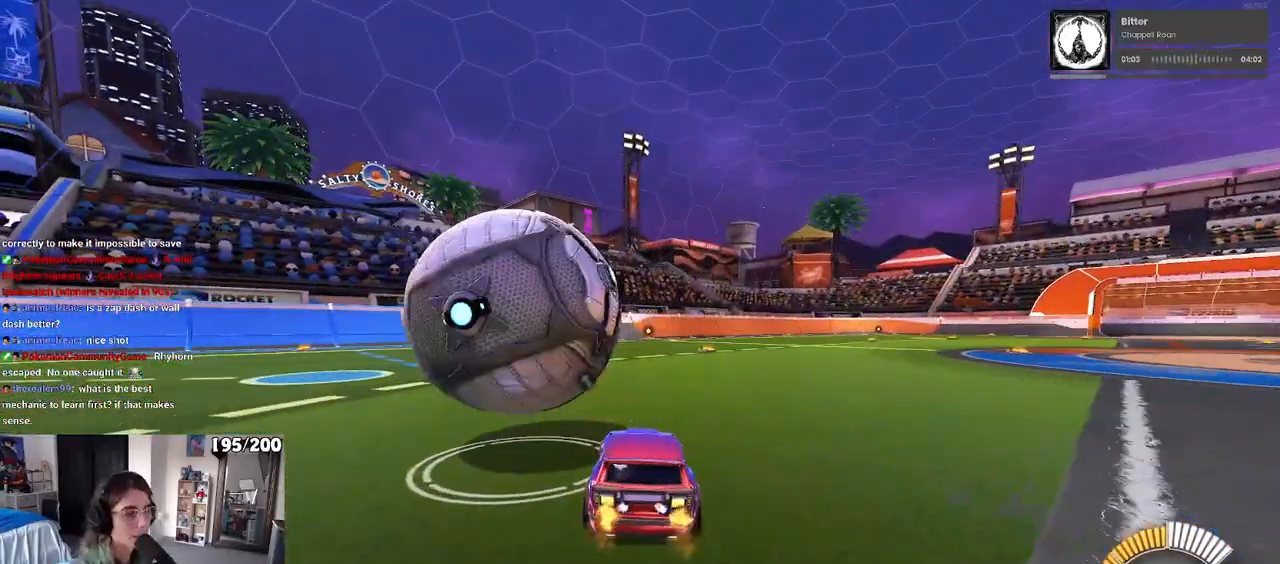
{"buttons": [], "left_stick": "left", "right_stick": "center", "events": [[17, "left_stick", "left"], [100, "left_stick", "center"], [167, "R1", "down"], [350, "left_stick", "left"], [483, "R1", "up"]]}
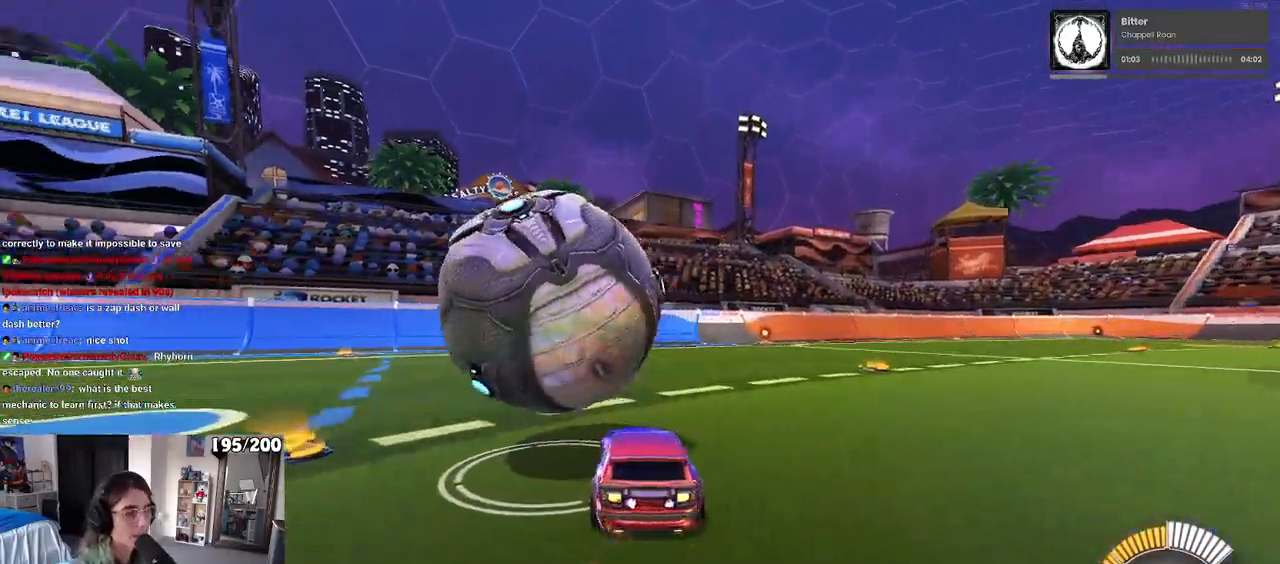
{"buttons": [], "left_stick": "center", "right_stick": "center", "events": [[50, "left_stick", "center"], [167, "TRIANGLE", "down"], [233, "TRIANGLE", "up"], [283, "L2", "down"], [400, "L2", "up"]]}
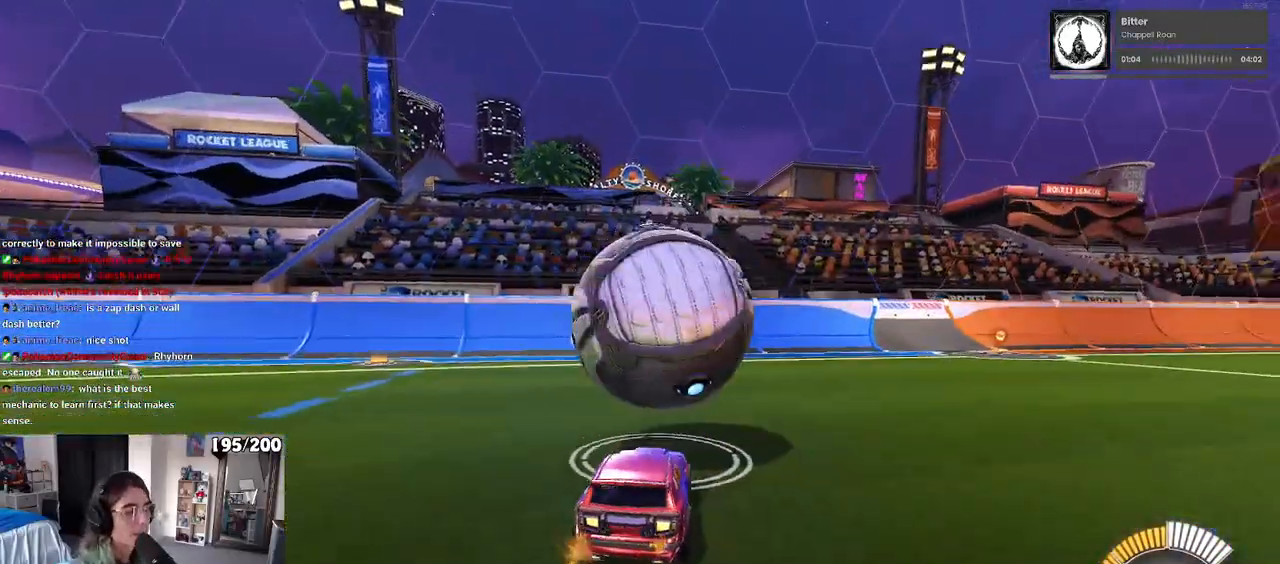
{"buttons": [], "left_stick": "right", "right_stick": "center", "events": [[117, "left_stick", "left"], [183, "left_stick", "center"], [450, "left_stick", "right"]]}
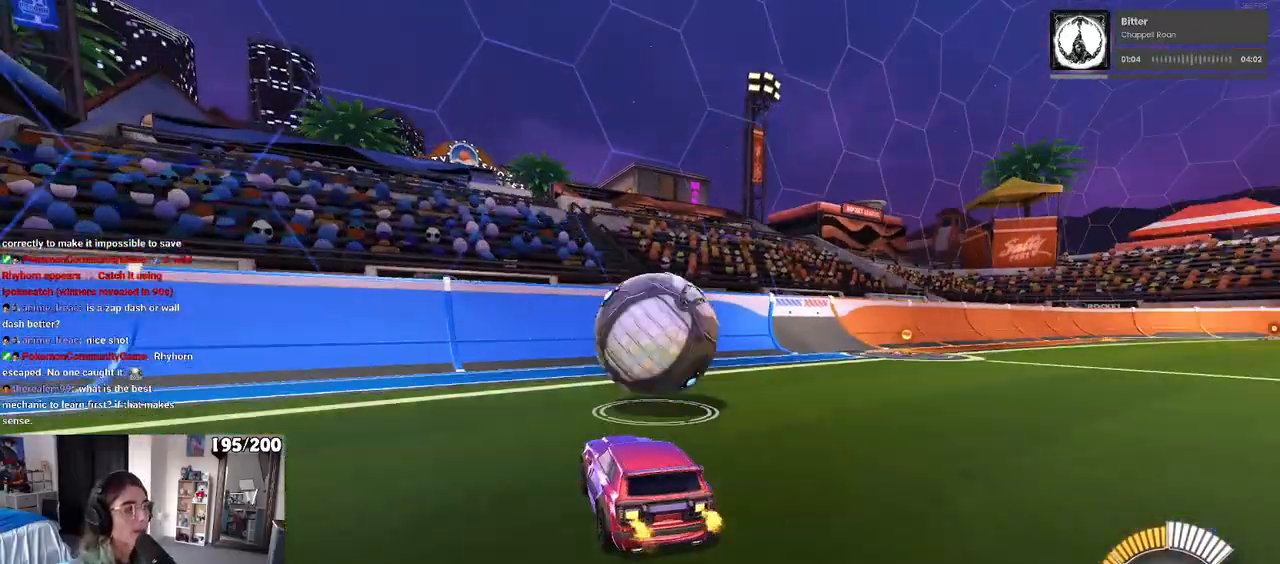
{"buttons": ["R1"], "left_stick": "center", "right_stick": "center", "events": [[100, "left_stick", "center"], [350, "left_stick", "left"], [417, "left_stick", "center"], [433, "R1", "down"]]}
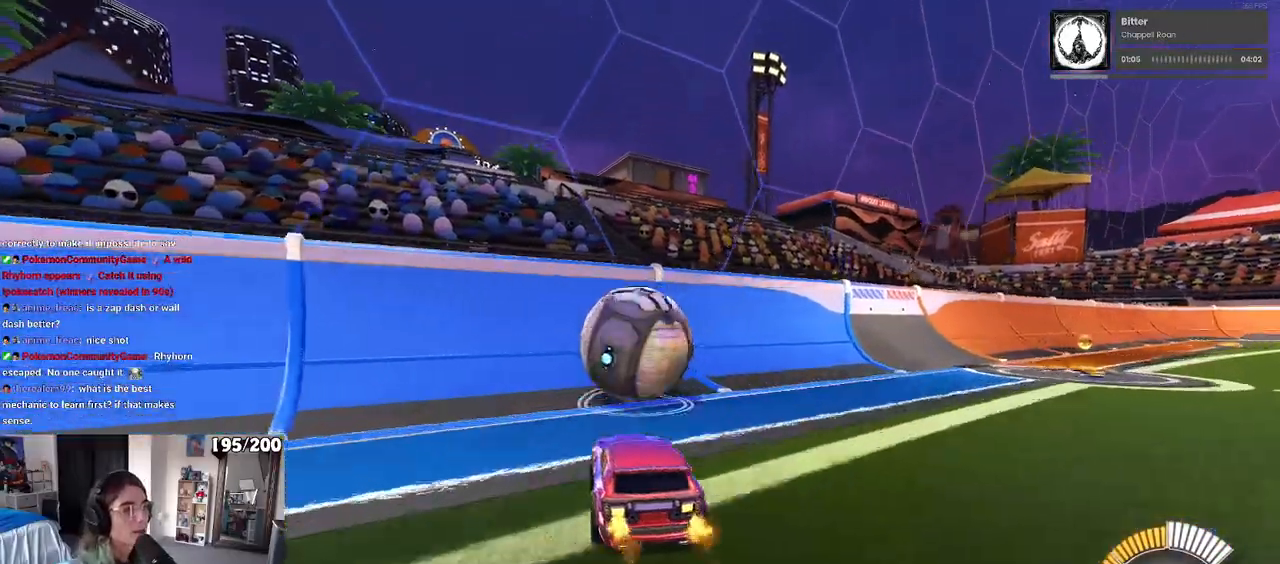
{"buttons": [], "left_stick": "center", "right_stick": "center", "events": [[167, "left_stick", "right"], [283, "left_stick", "center"], [417, "R1", "up"]]}
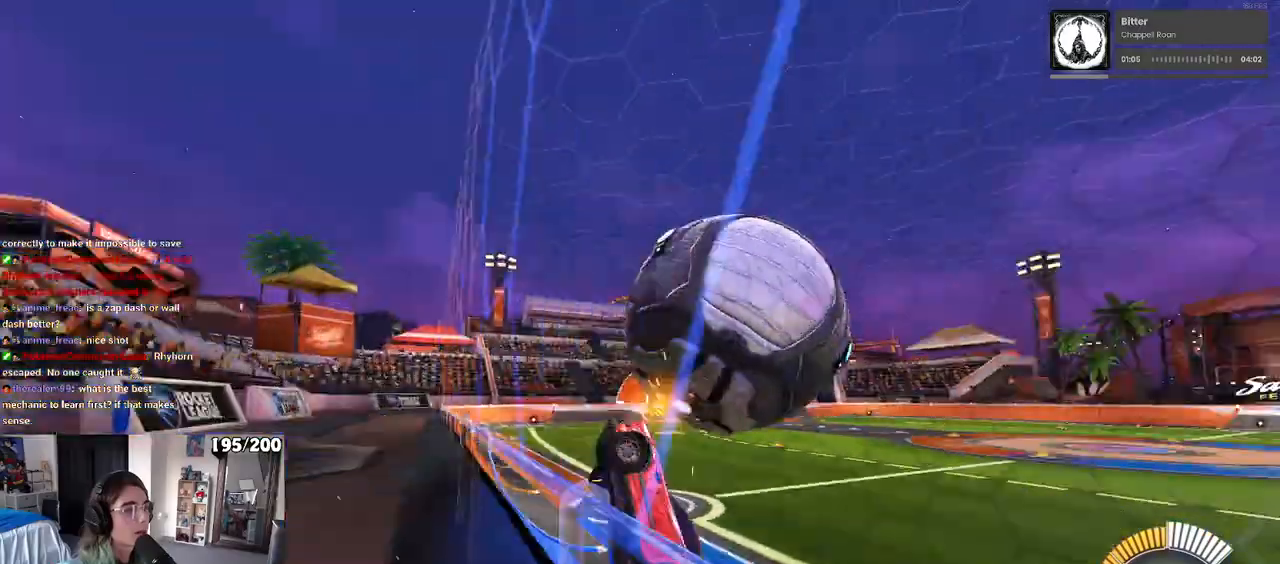
{"buttons": ["L1"], "left_stick": "down-right", "right_stick": "center", "events": [[17, "left_stick", "down-right"], [67, "CROSS", "down"], [83, "L1", "down"], [267, "CROSS", "up"]]}
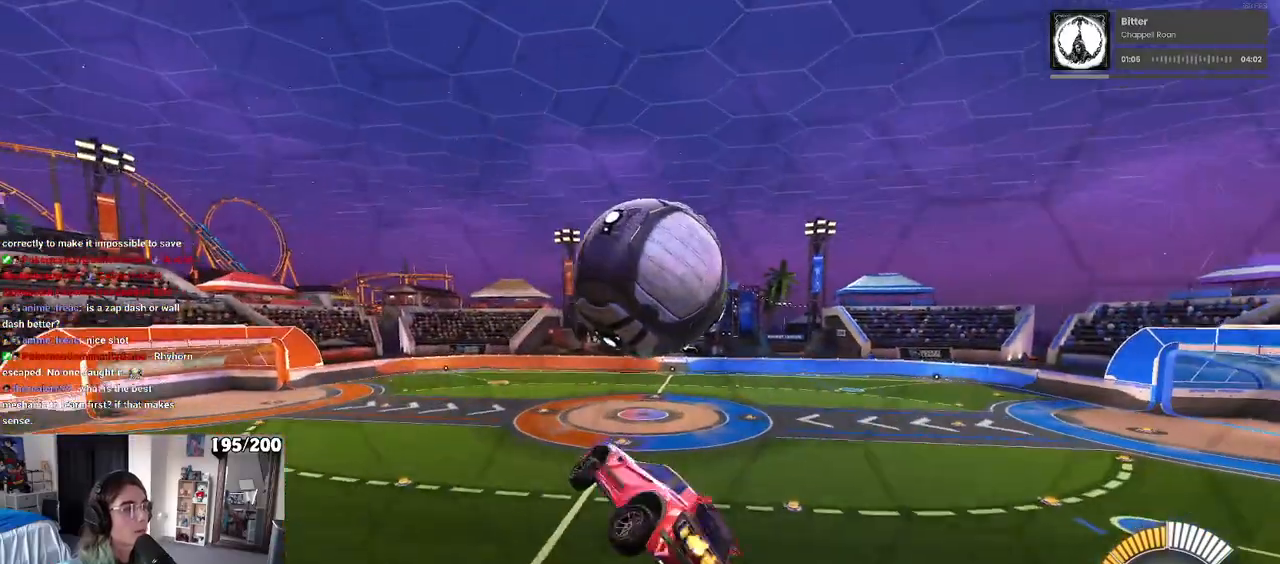
{"buttons": ["L1", "R1"], "left_stick": "center", "right_stick": "center", "events": [[100, "R1", "down"], [250, "left_stick", "center"], [333, "left_stick", "down"], [433, "left_stick", "center"]]}
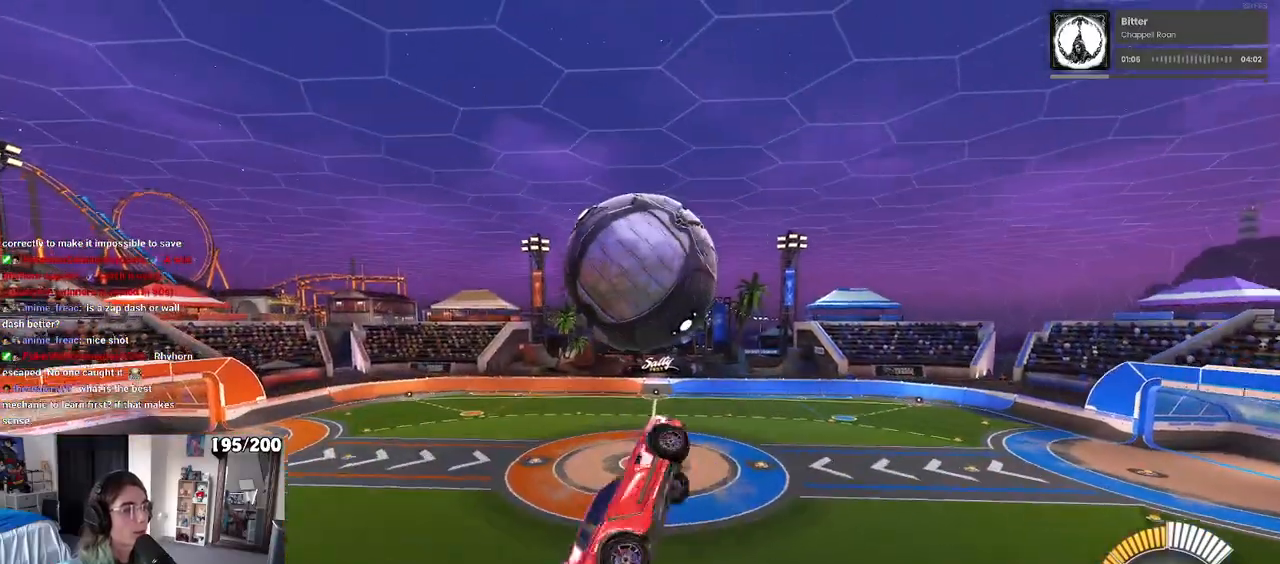
{"buttons": [], "left_stick": "down", "right_stick": "center", "events": [[17, "R1", "up"], [17, "left_stick", "down-left"], [100, "R1", "down"], [100, "left_stick", "center"], [167, "L1", "up"], [200, "left_stick", "down"], [300, "R1", "up"]]}
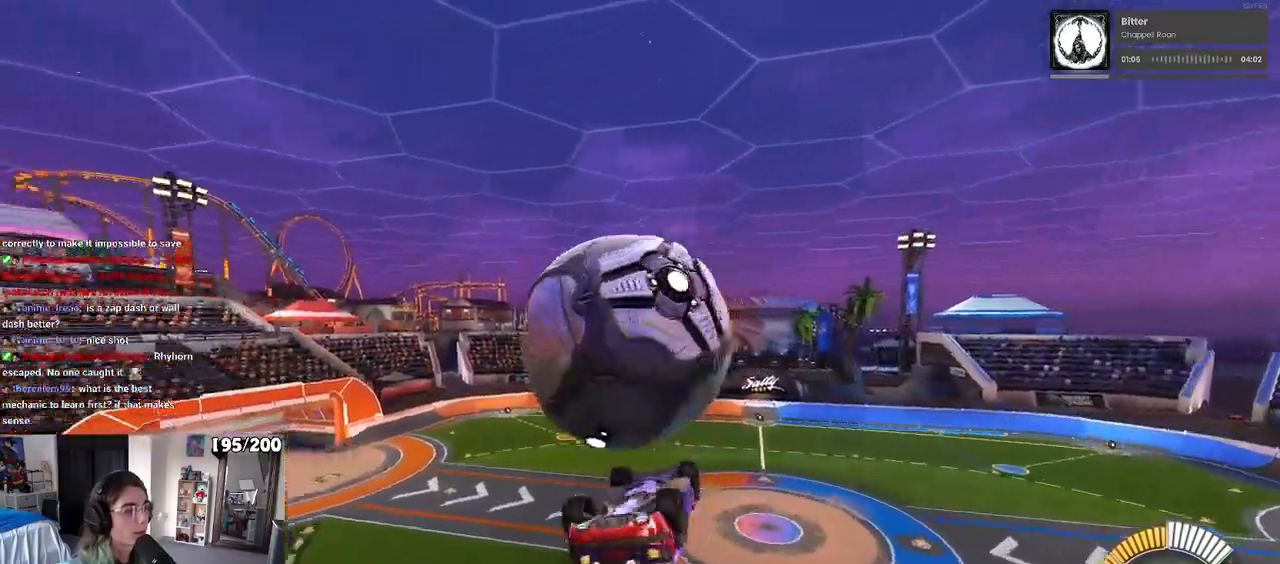
{"buttons": ["L1"], "left_stick": "up-left", "right_stick": "center", "events": [[67, "L1", "down"], [67, "left_stick", "up-left"]]}
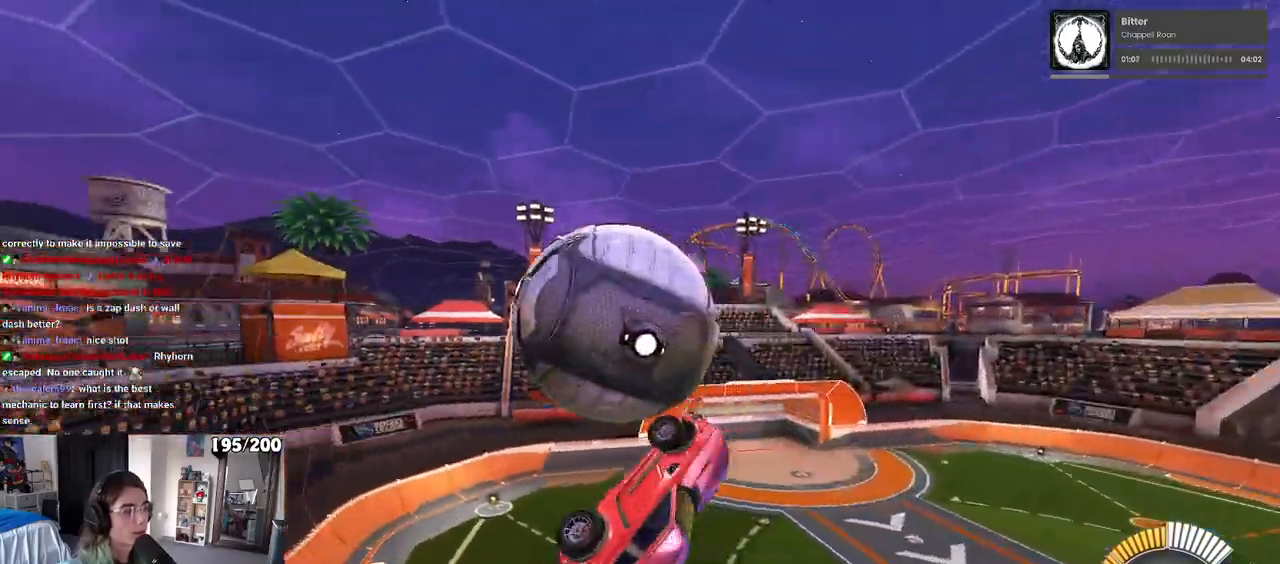
{"buttons": ["CROSS", "R1"], "left_stick": "up-left", "right_stick": "center", "events": [[100, "left_stick", "up"], [350, "left_stick", "center"], [367, "L1", "up"], [400, "left_stick", "up-left"], [433, "R1", "down"], [467, "CROSS", "down"]]}